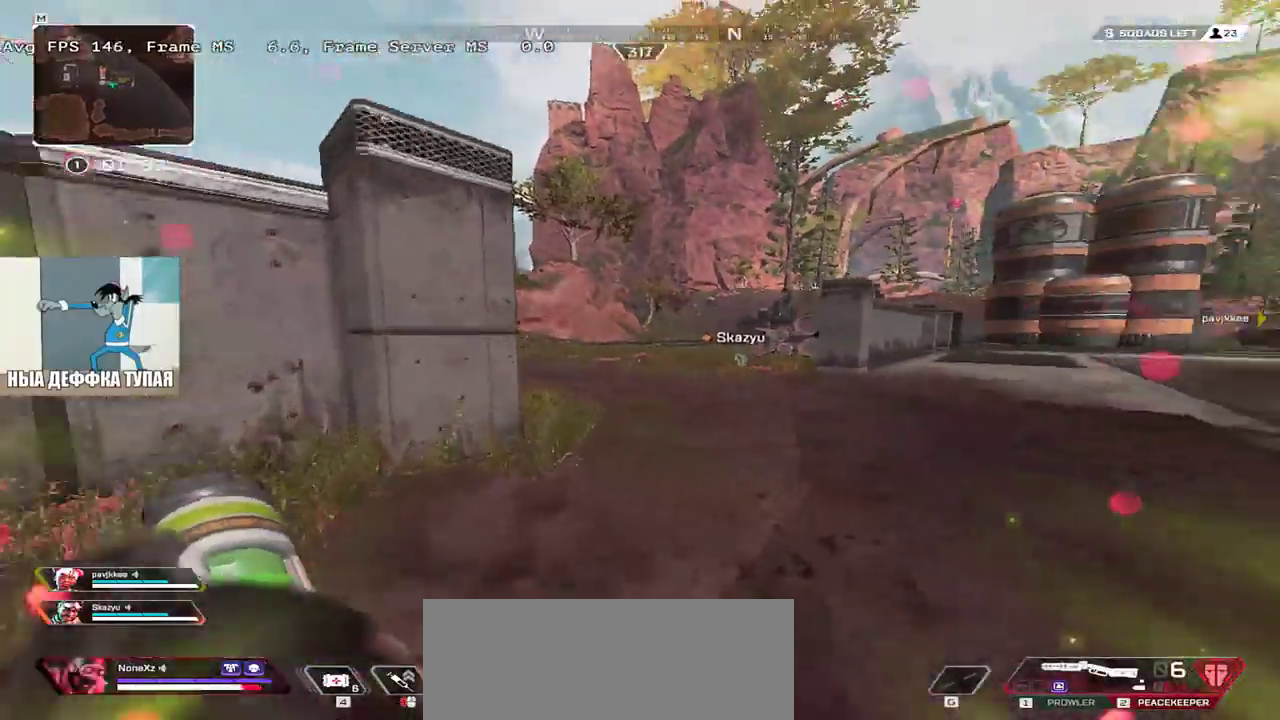
Gameplay with keyboard and mouse; each line is a JSON object with the keys and mouse buttons held at the frame after it. "events" lists presses ("down") and releases ("up") of "1", "2", "3", "4", "5", "a", "alt", "b", "c", "ctrl", "d", "e", "f", "g", "q", "r", "s", "shift", "space", "t", "tab", "v", "w", "x", "z", "mouse_left", "mouse_wheel", "mouse_right", "mouse_mb4" and "mouse_mb5" between this image and that frame as [ms after this image, input, new state], when the widget could be followed in between. "mouse_left", "mouse_wheel", "mouse_right", "mouse_mb4", "mouse_mb5" = the "left", "wheel", "right", "mb4", "mb5" buttons of the "mouse" list. No other keys are recorded. "wheel" means that the mouse wheel is clicked or scrolled. Mouse movement is not recorded.
{"keys": ["w"], "mouse": [], "events": []}
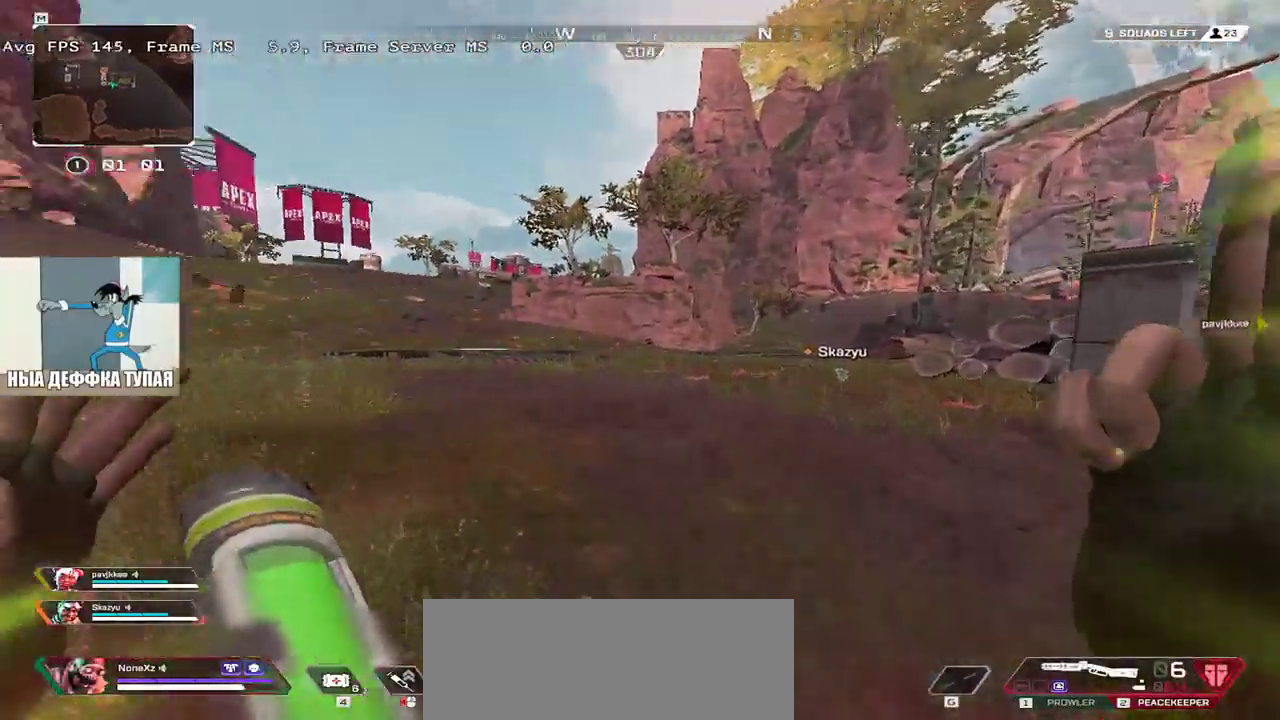
{"keys": ["w"], "mouse": [], "events": []}
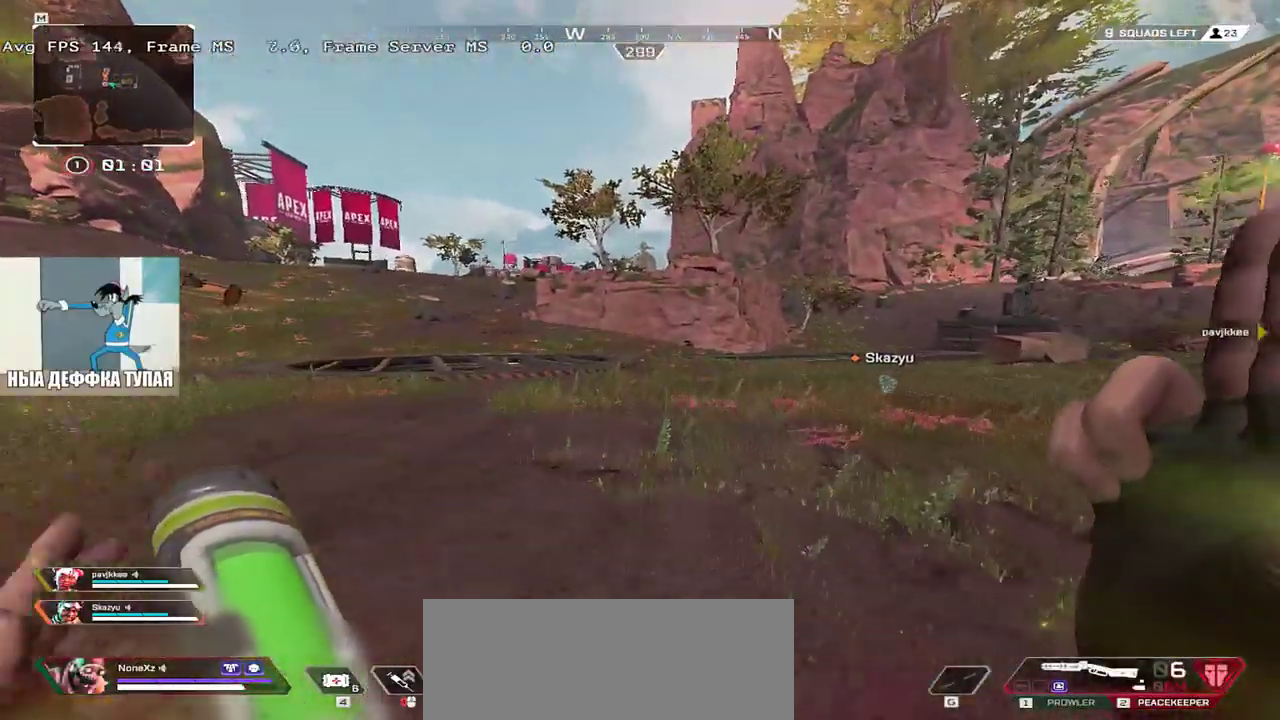
{"keys": ["w"], "mouse": [], "events": []}
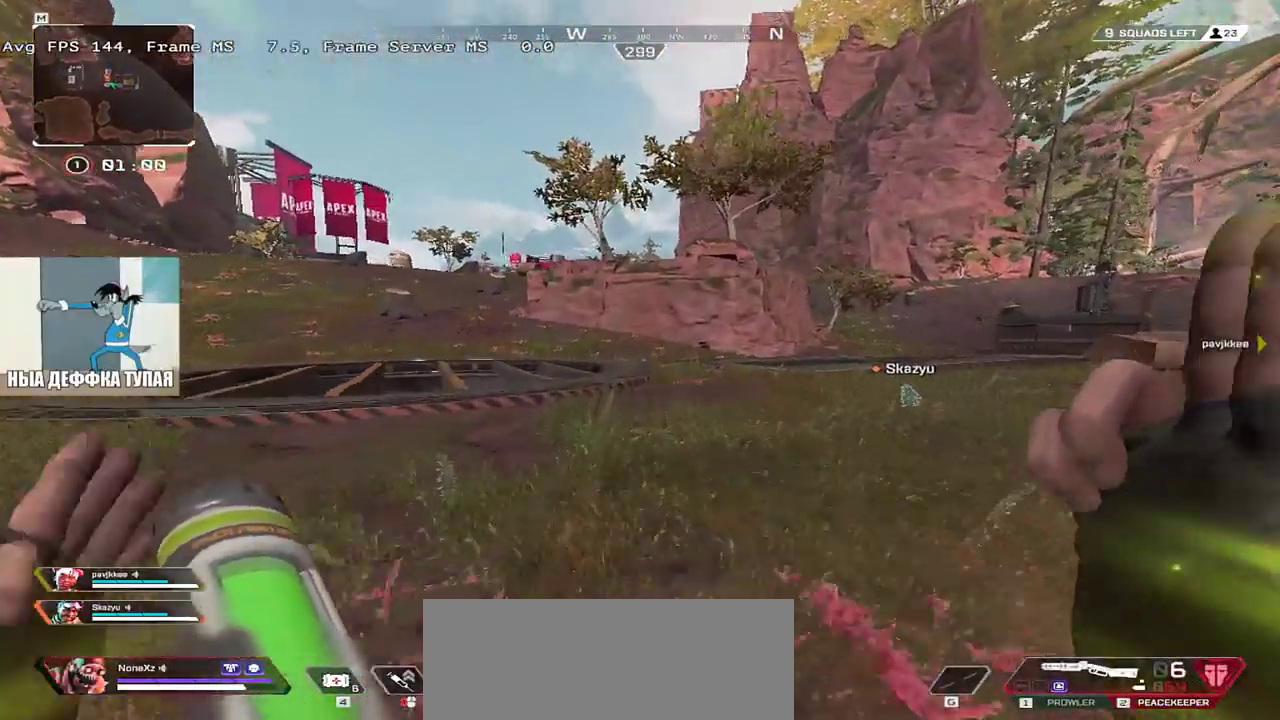
{"keys": ["ctrl", "w"], "mouse": [], "events": [[300, "ctrl", "down"]]}
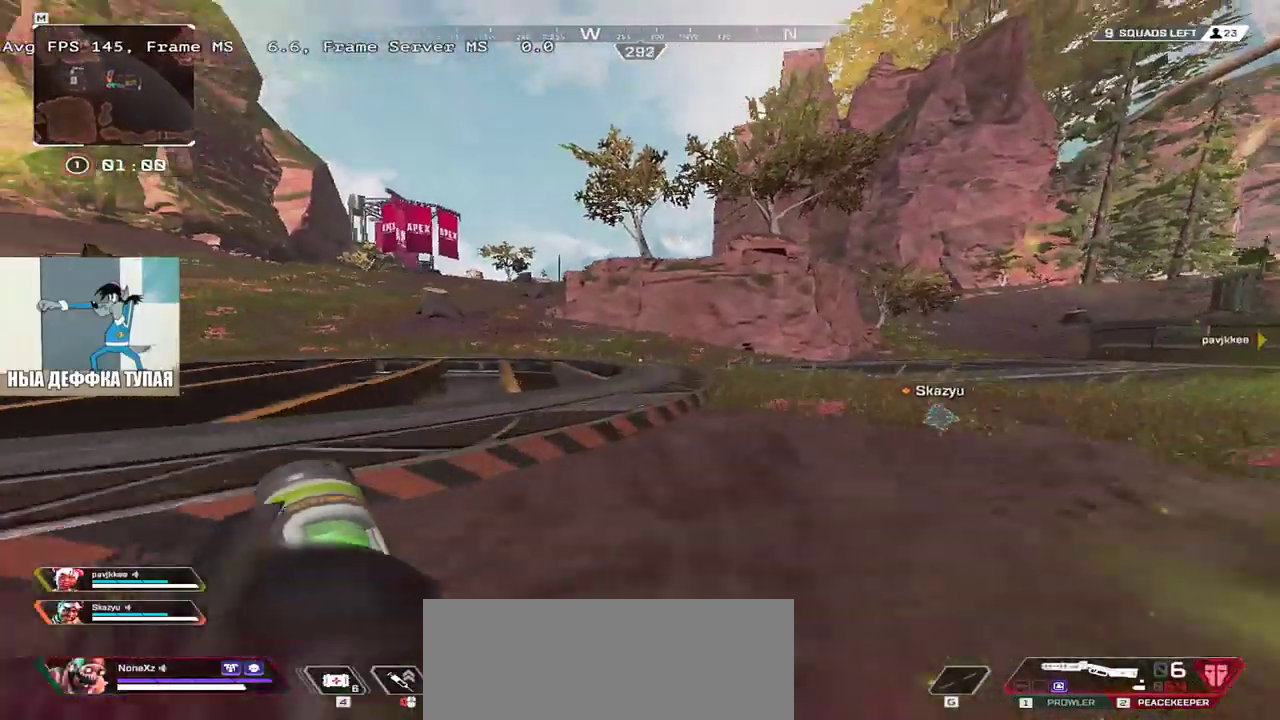
{"keys": ["w"], "mouse": [], "events": [[83, "mouse_right", "down"], [200, "mouse_right", "up"], [233, "ctrl", "up"]]}
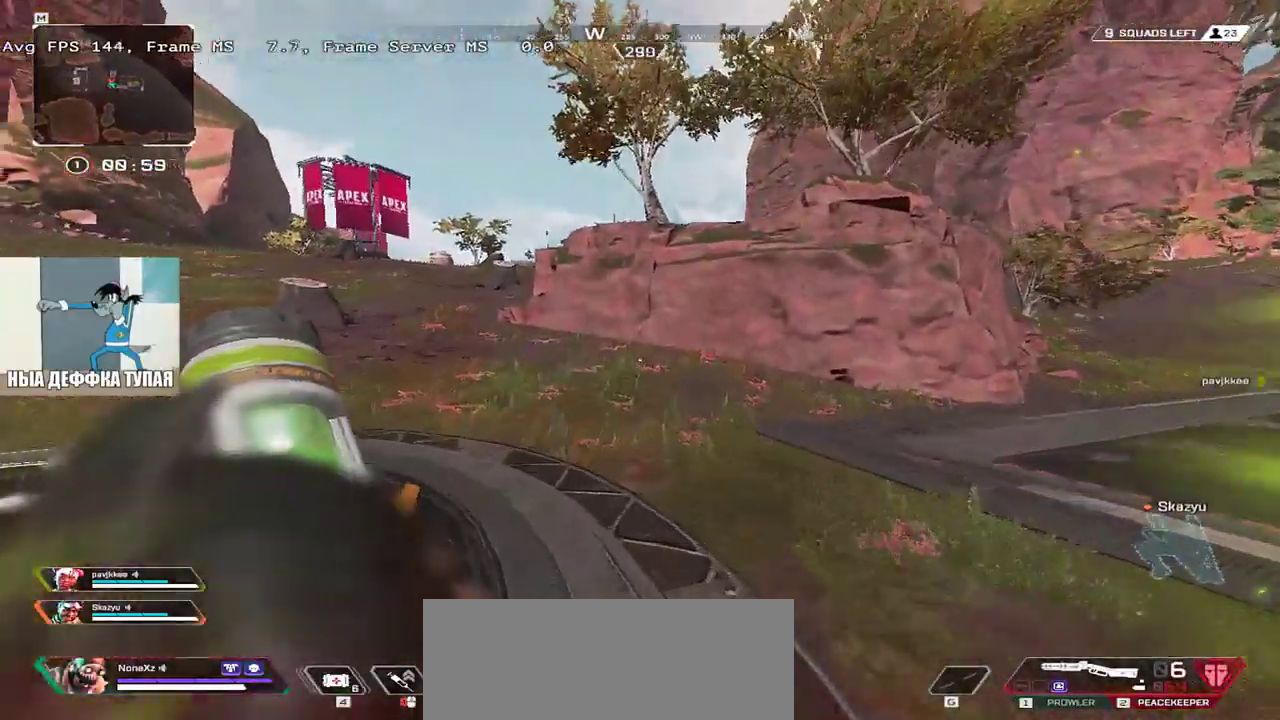
{"keys": ["w"], "mouse": [], "events": []}
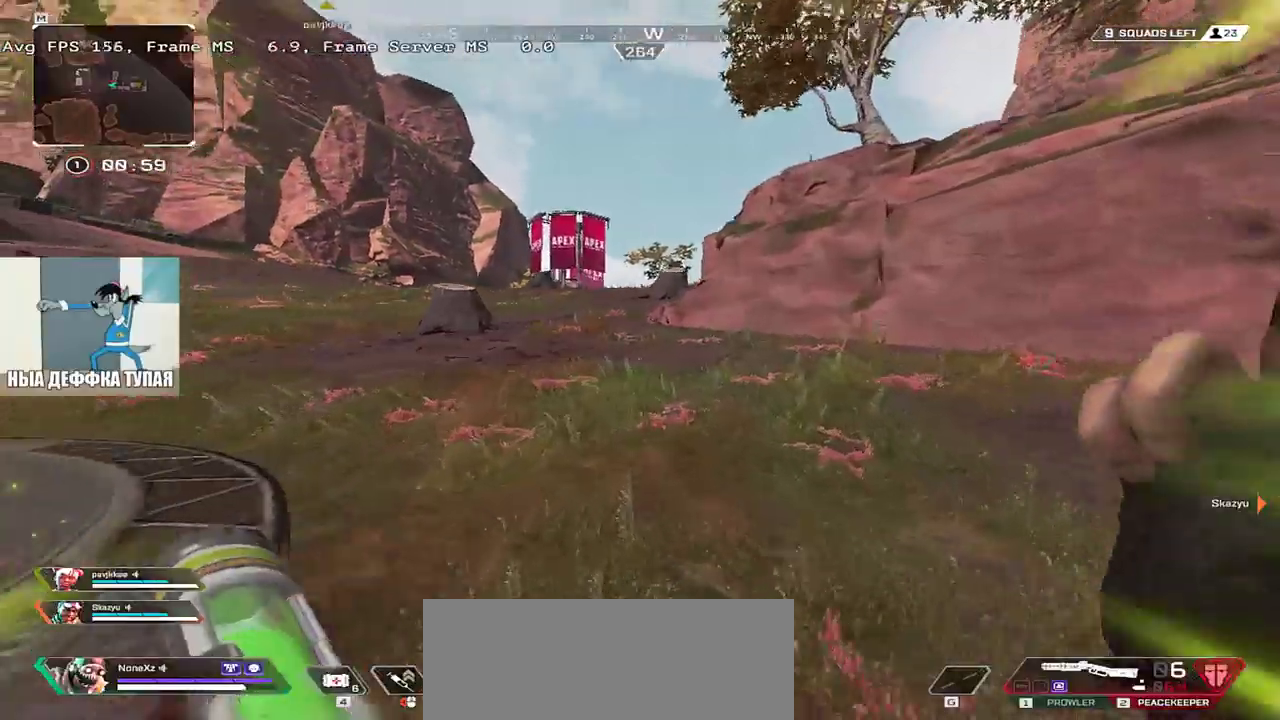
{"keys": ["w"], "mouse": [], "events": []}
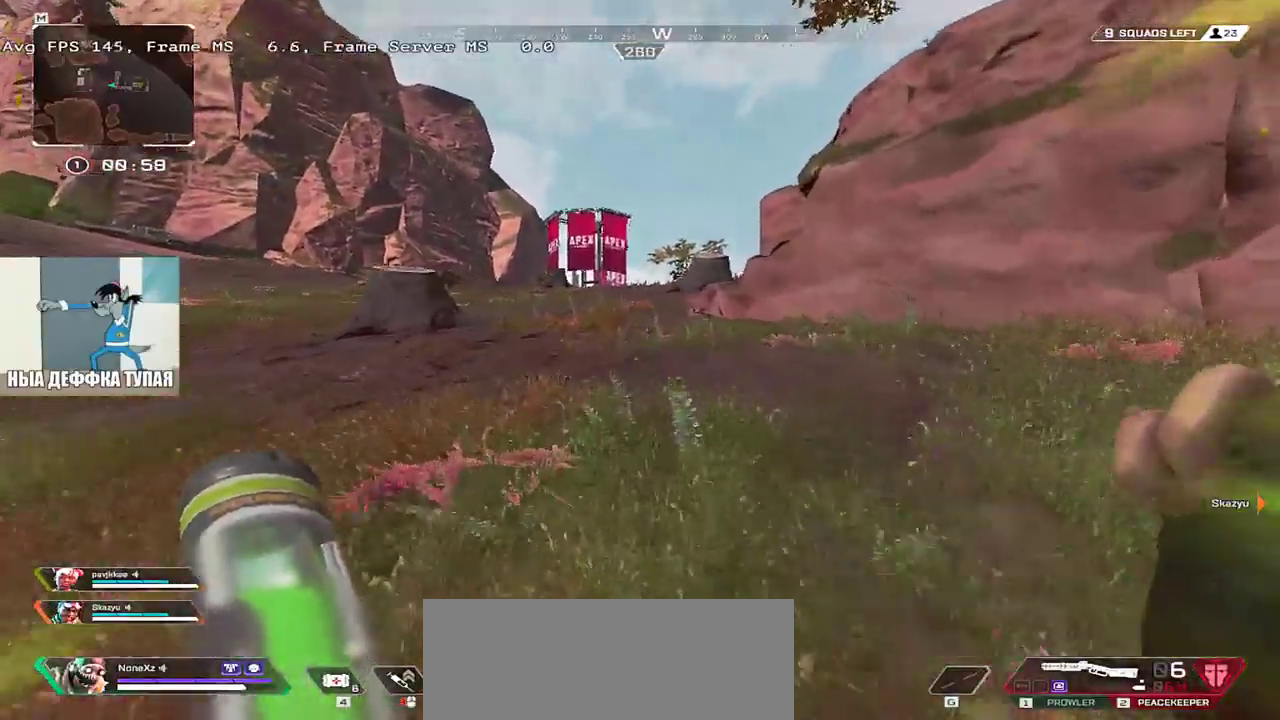
{"keys": ["w"], "mouse": [], "events": []}
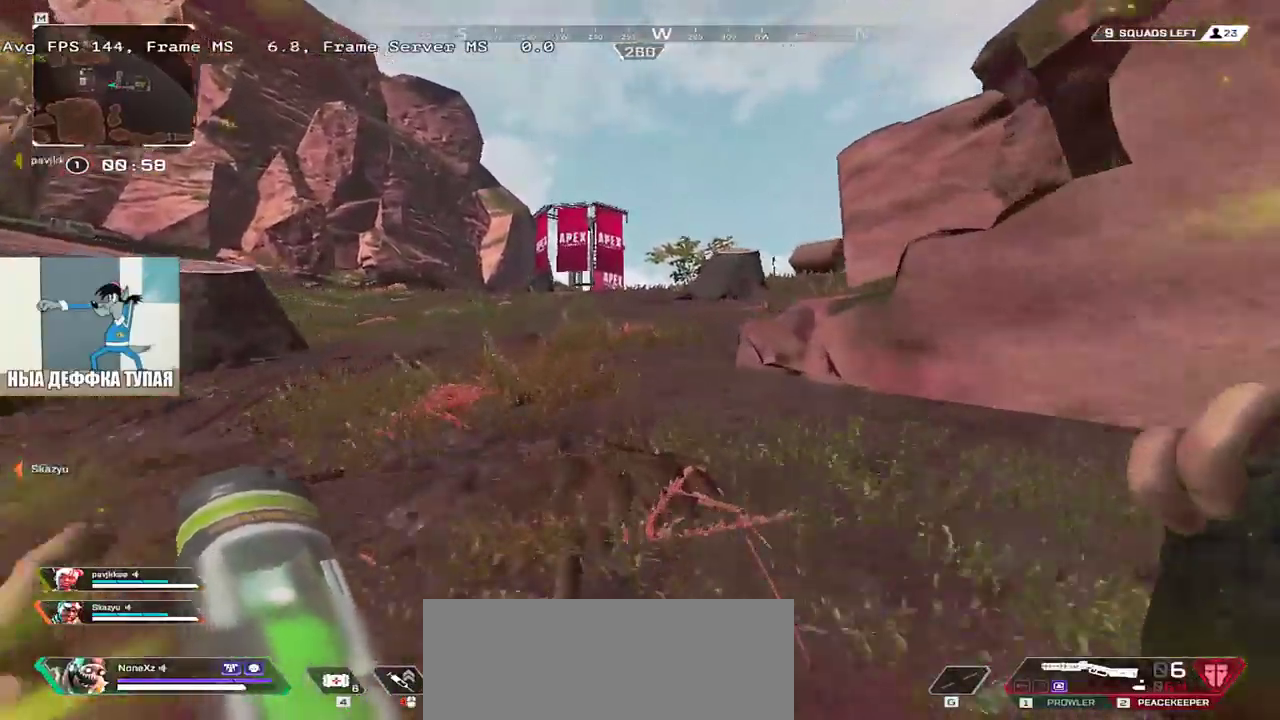
{"keys": ["w"], "mouse": [], "events": []}
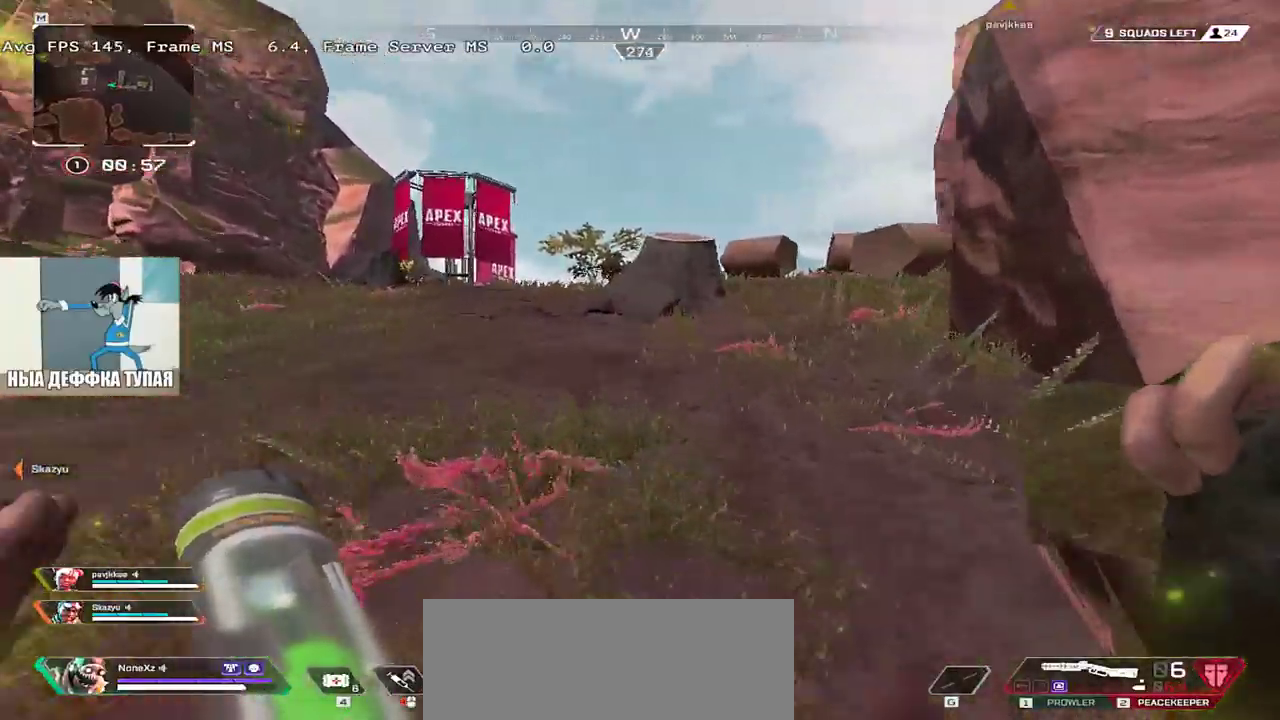
{"keys": ["w"], "mouse": [], "events": []}
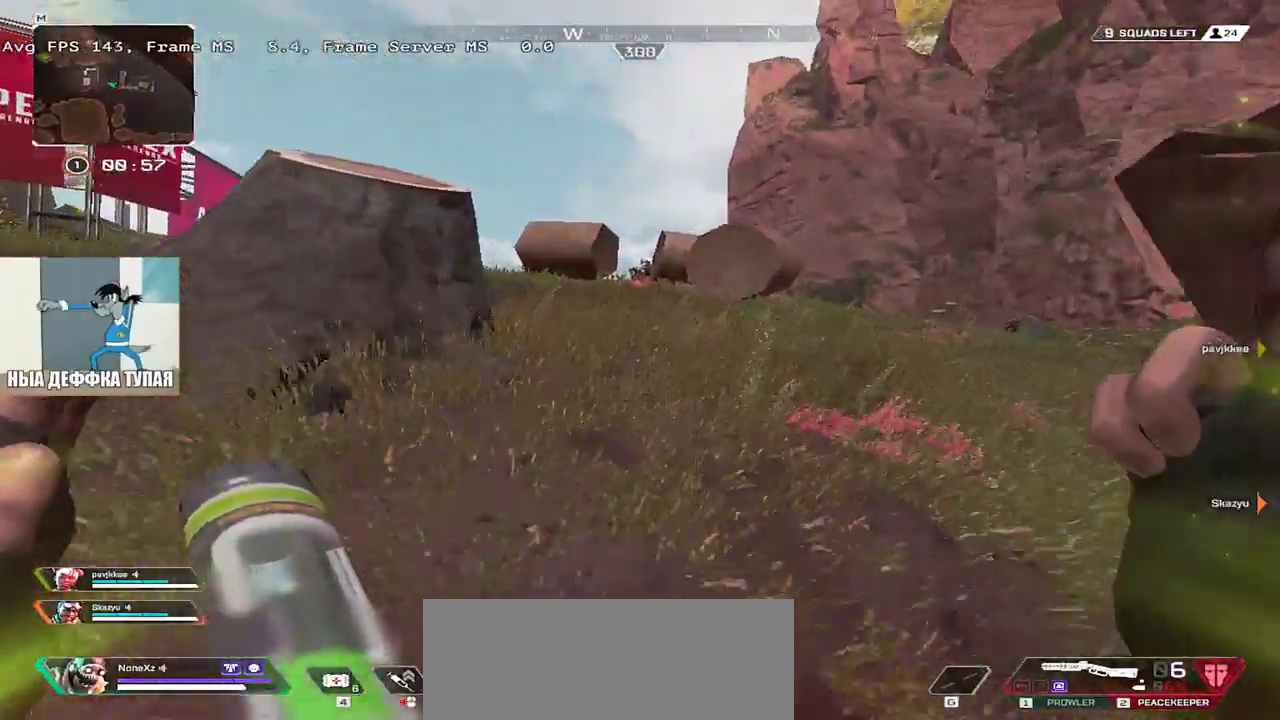
{"keys": ["w"], "mouse": [], "events": []}
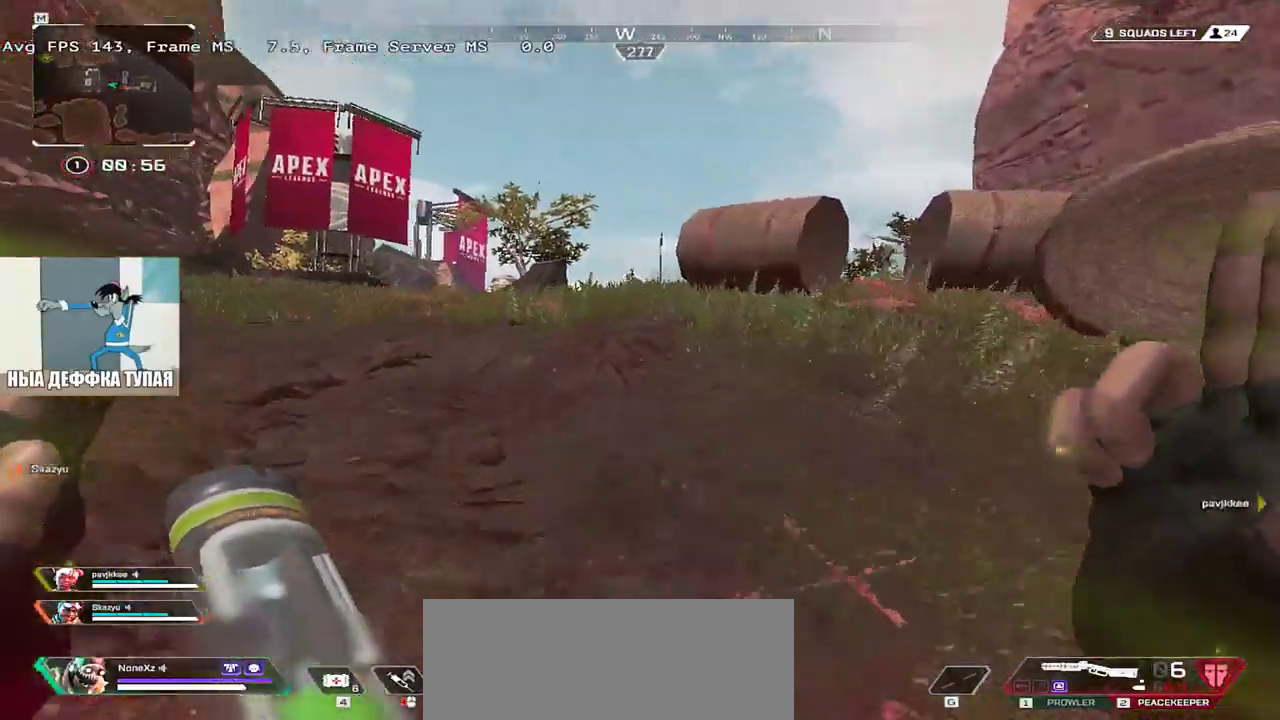
{"keys": ["w"], "mouse": [], "events": []}
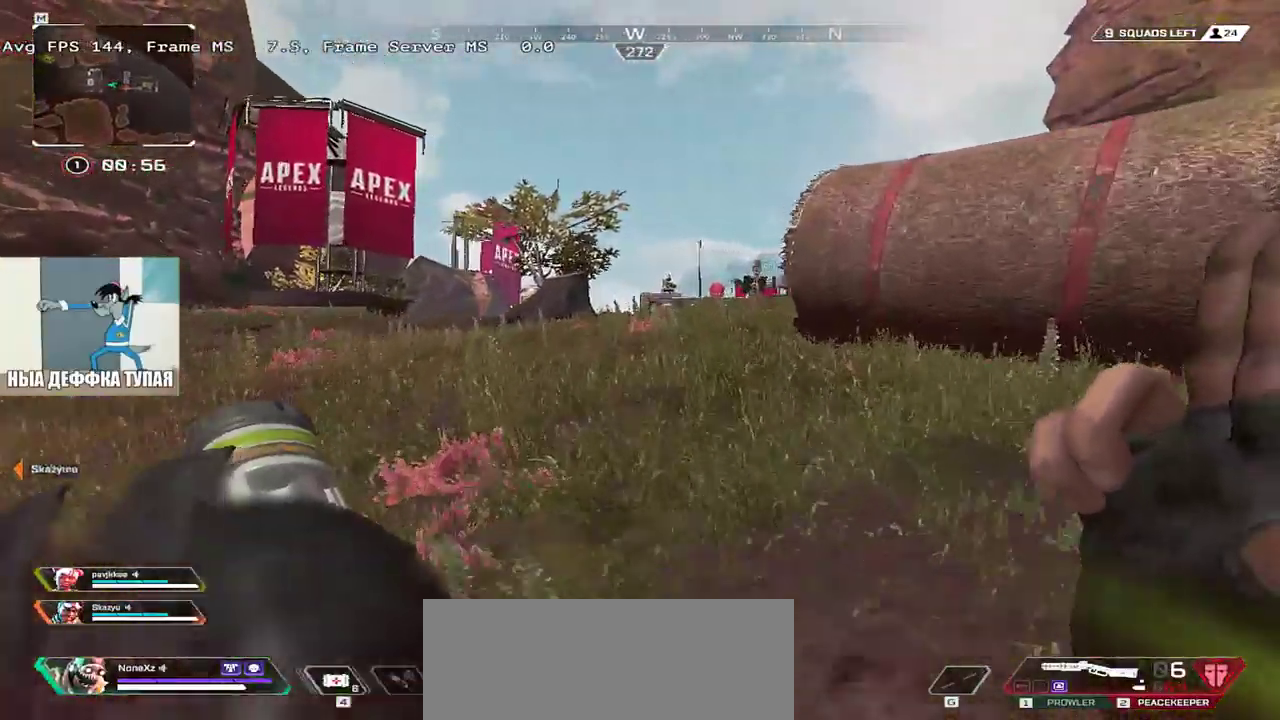
{"keys": ["w"], "mouse": [], "events": []}
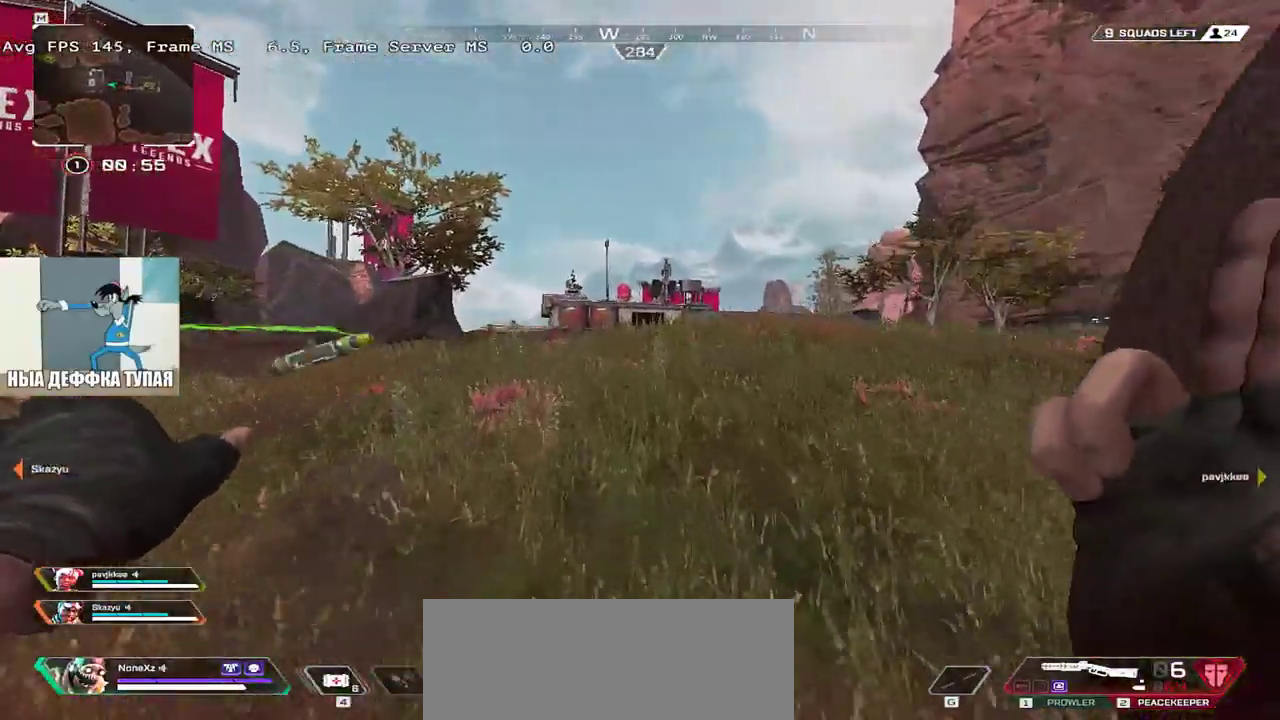
{"keys": ["w"], "mouse": [], "events": []}
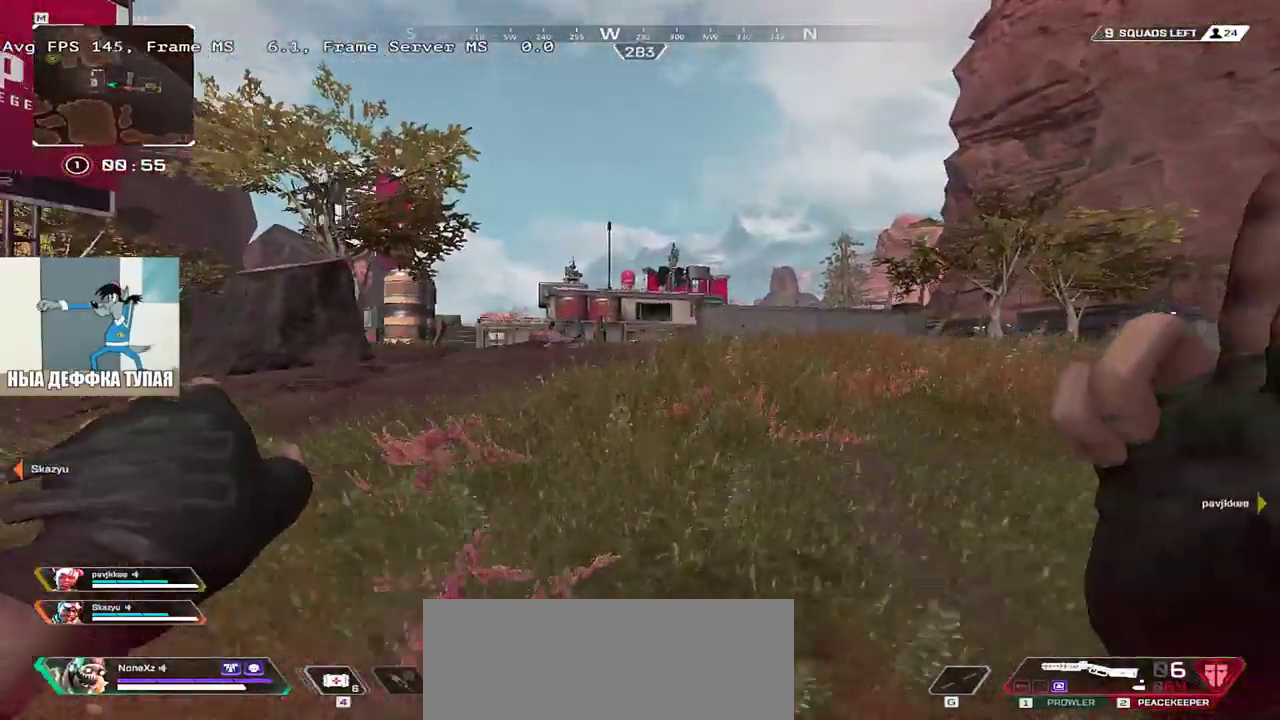
{"keys": ["w"], "mouse": [], "events": []}
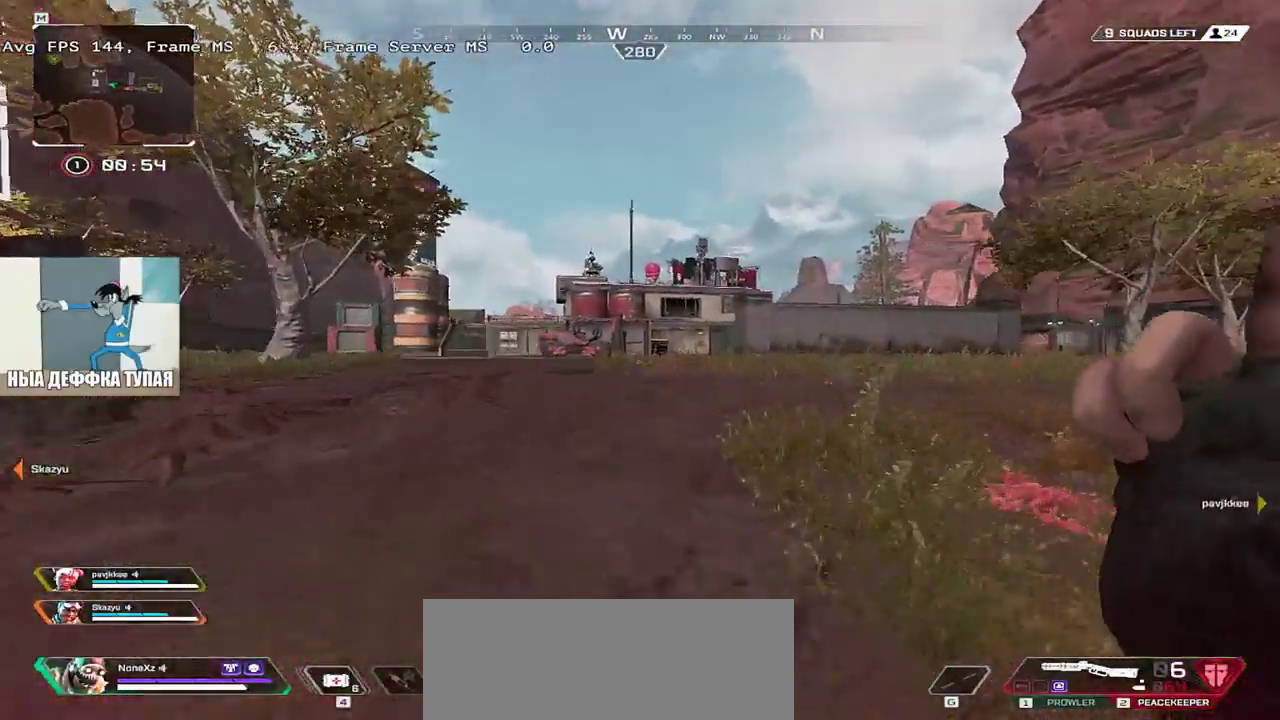
{"keys": ["w"], "mouse": [], "events": []}
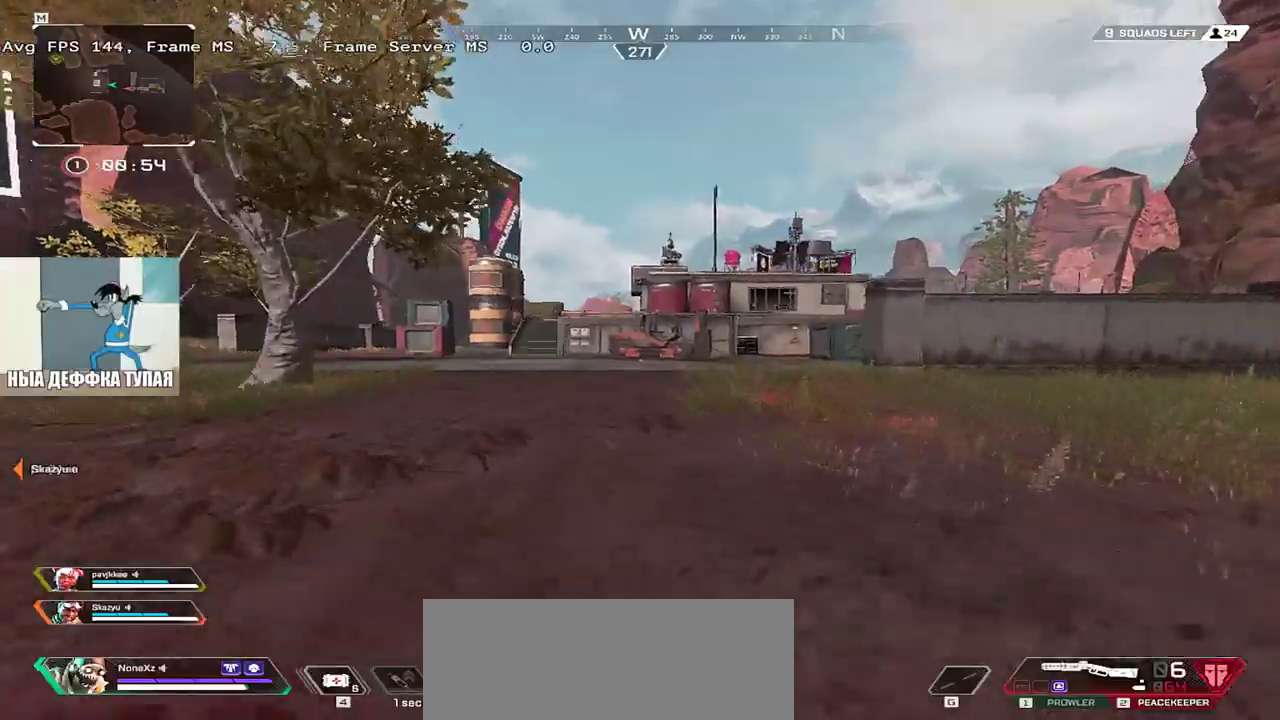
{"keys": ["e", "w"], "mouse": [], "events": [[17, "ctrl", "down"], [333, "mouse_right", "down"], [367, "e", "down"], [433, "mouse_right", "up"], [450, "ctrl", "up"]]}
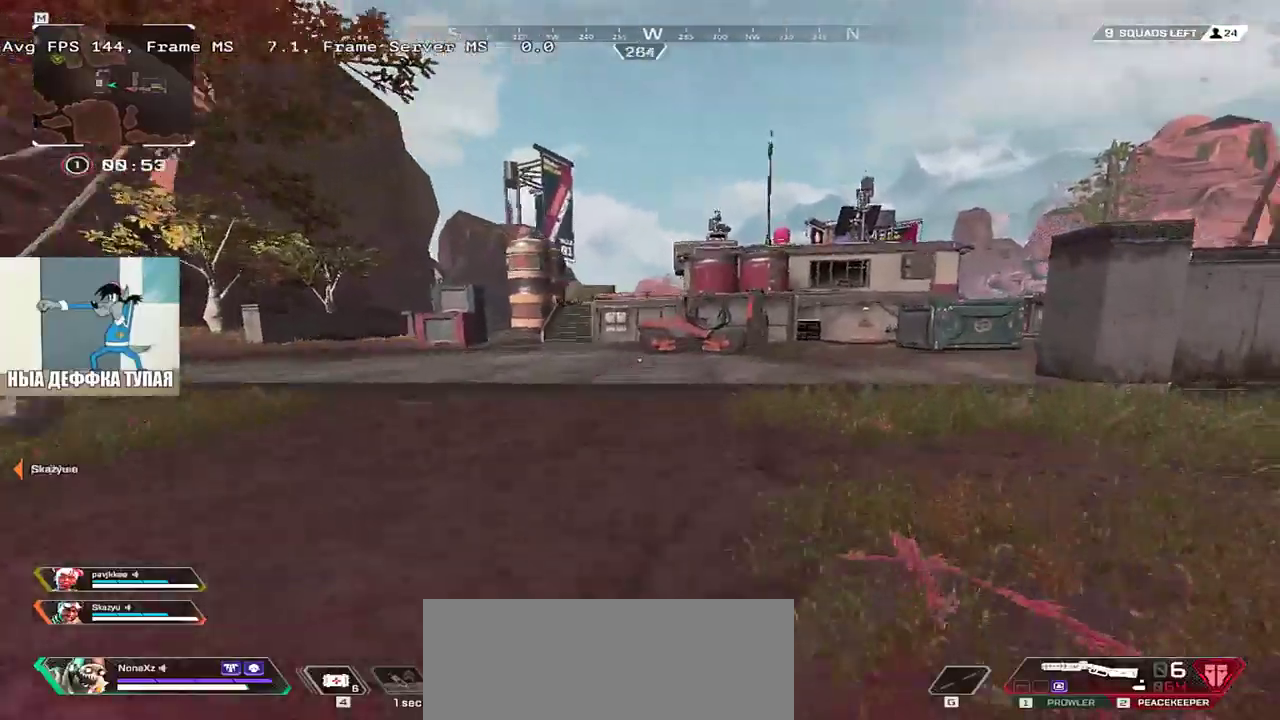
{"keys": ["w"], "mouse": [], "events": [[150, "e", "up"]]}
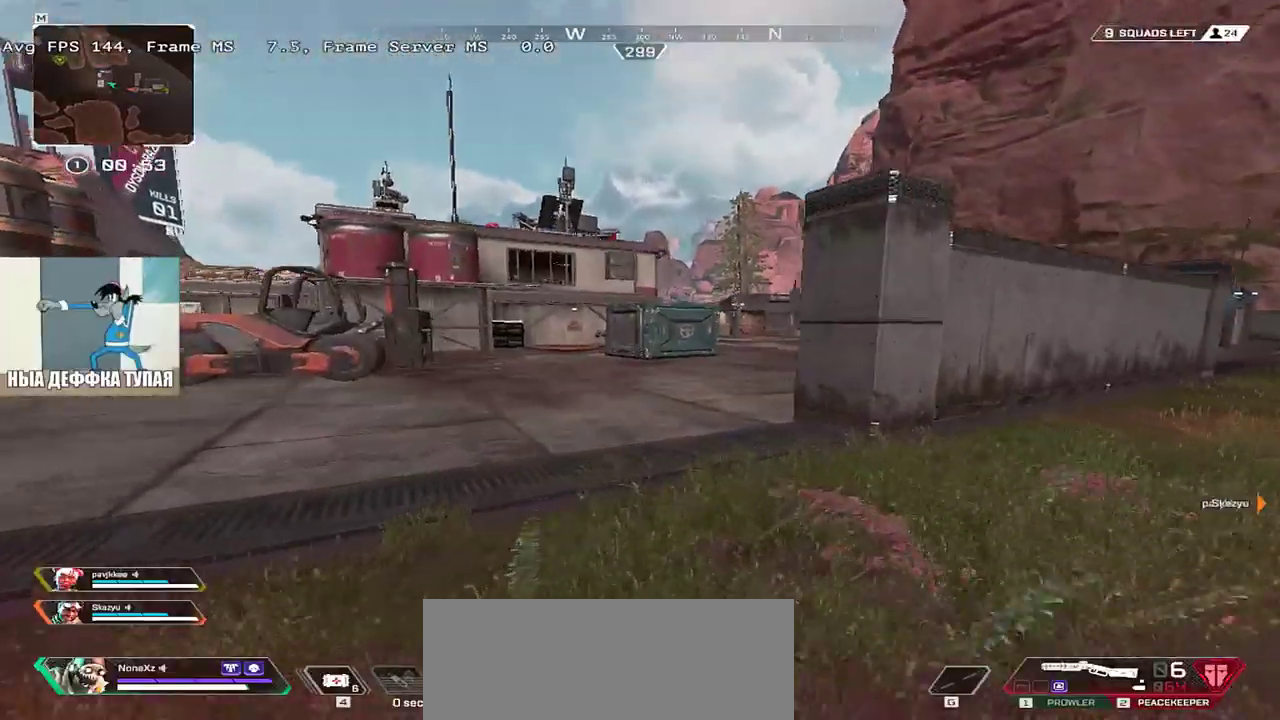
{"keys": ["w"], "mouse": [], "events": []}
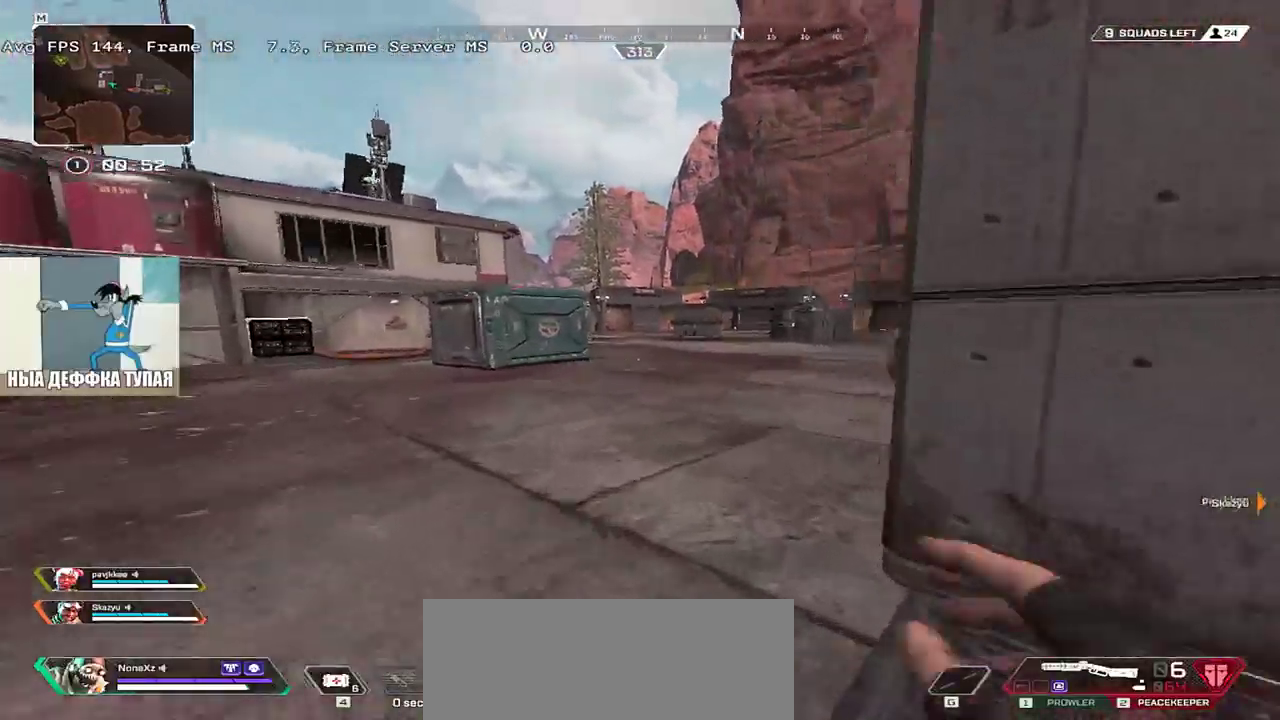
{"keys": ["c", "w"], "mouse": [], "events": [[483, "c", "down"]]}
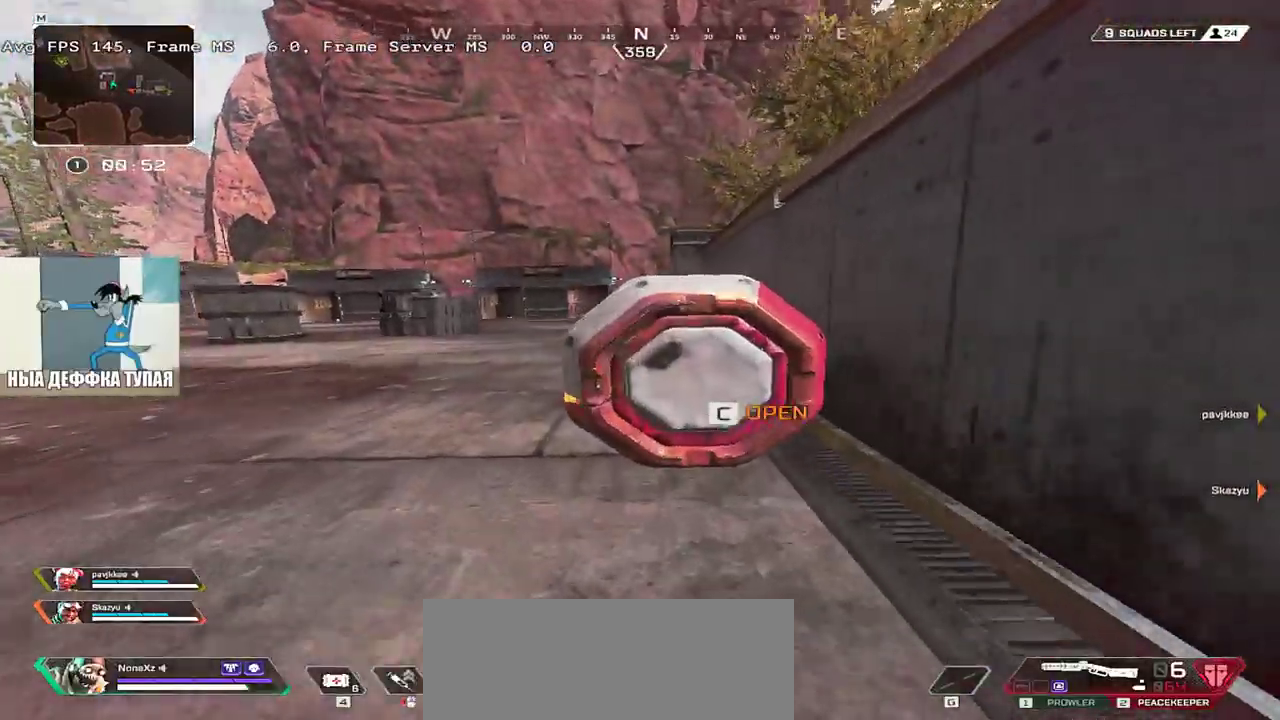
{"keys": ["q"], "mouse": [], "events": [[17, "q", "down"], [83, "c", "up"], [183, "w", "up"], [200, "w", "down"], [217, "w", "up"]]}
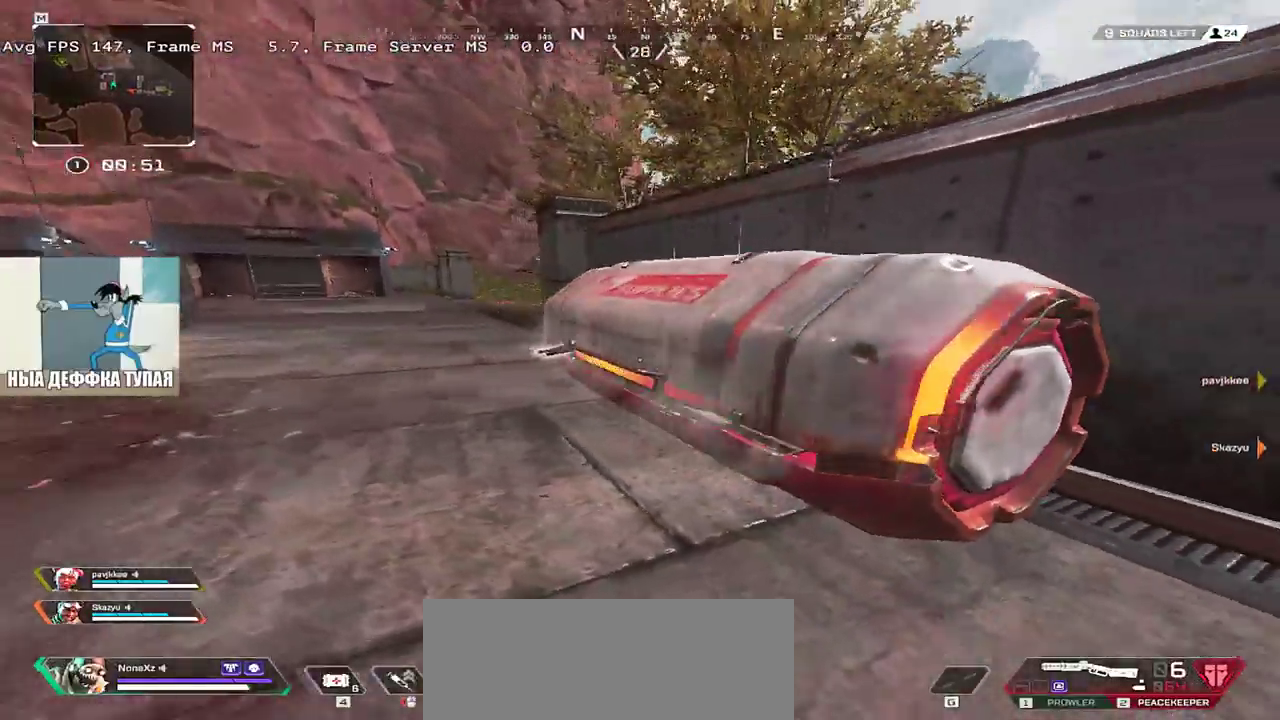
{"keys": ["q", "w"], "mouse": [], "events": [[283, "w", "down"]]}
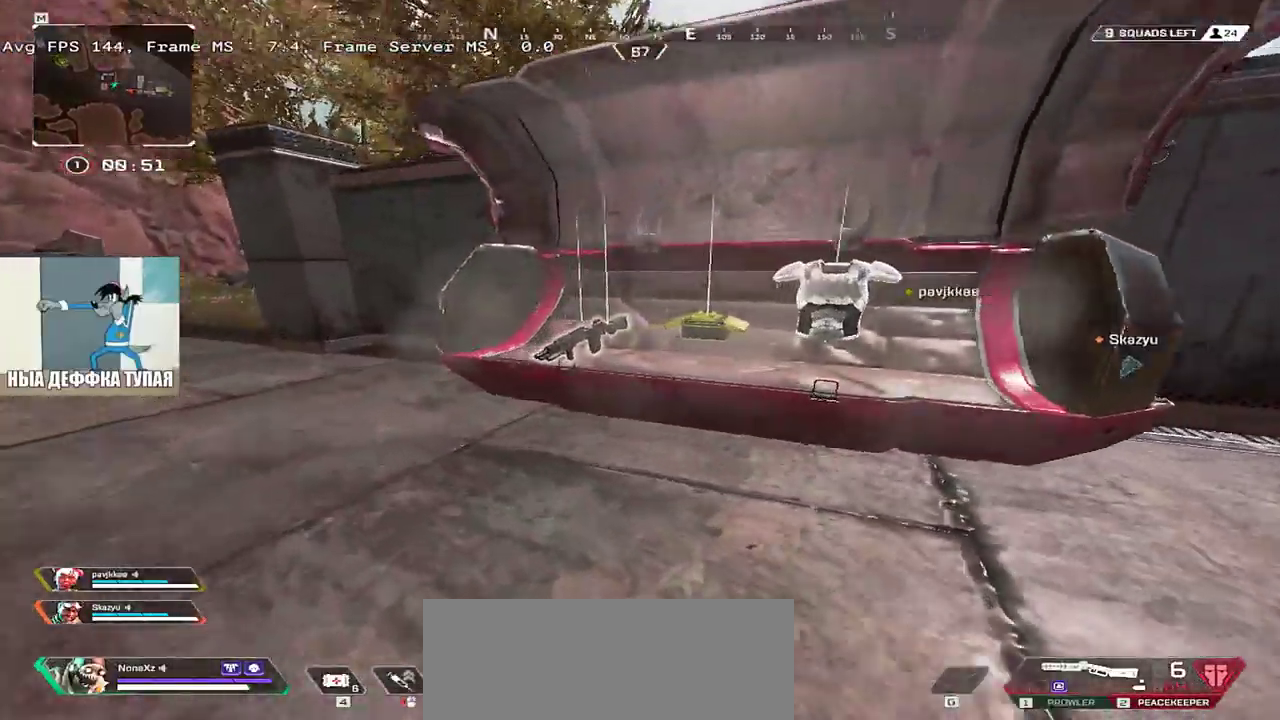
{"keys": ["shift", "w"], "mouse": [], "events": [[50, "w", "up"], [333, "w", "down"], [400, "shift", "down"], [500, "q", "up"]]}
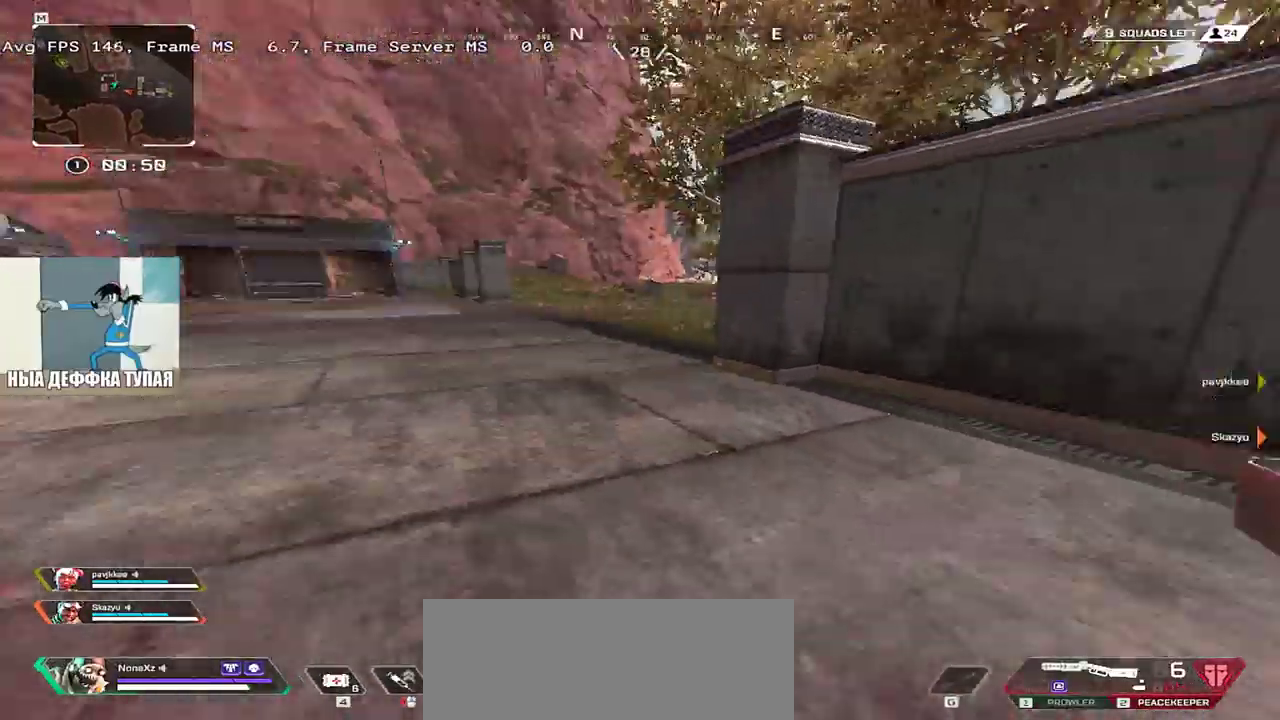
{"keys": ["w"], "mouse": [], "events": [[17, "shift", "up"]]}
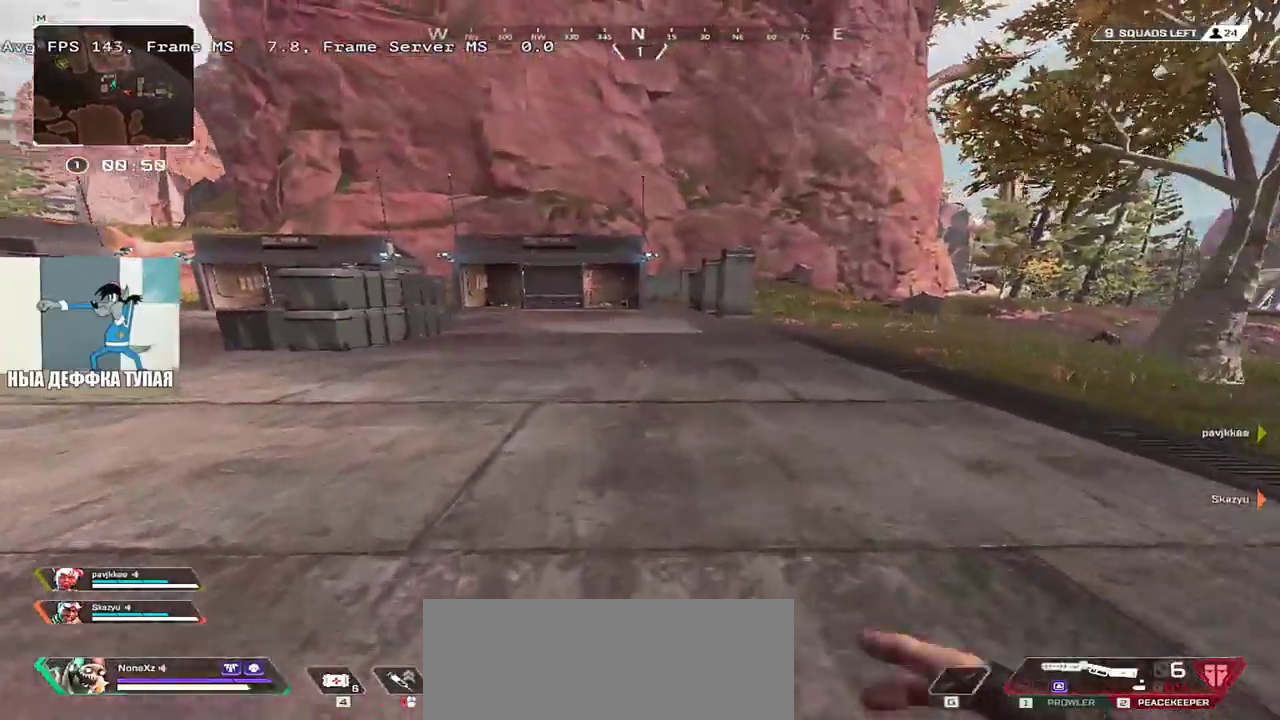
{"keys": ["ctrl", "w"], "mouse": ["right"], "events": [[217, "ctrl", "down"], [467, "mouse_right", "down"]]}
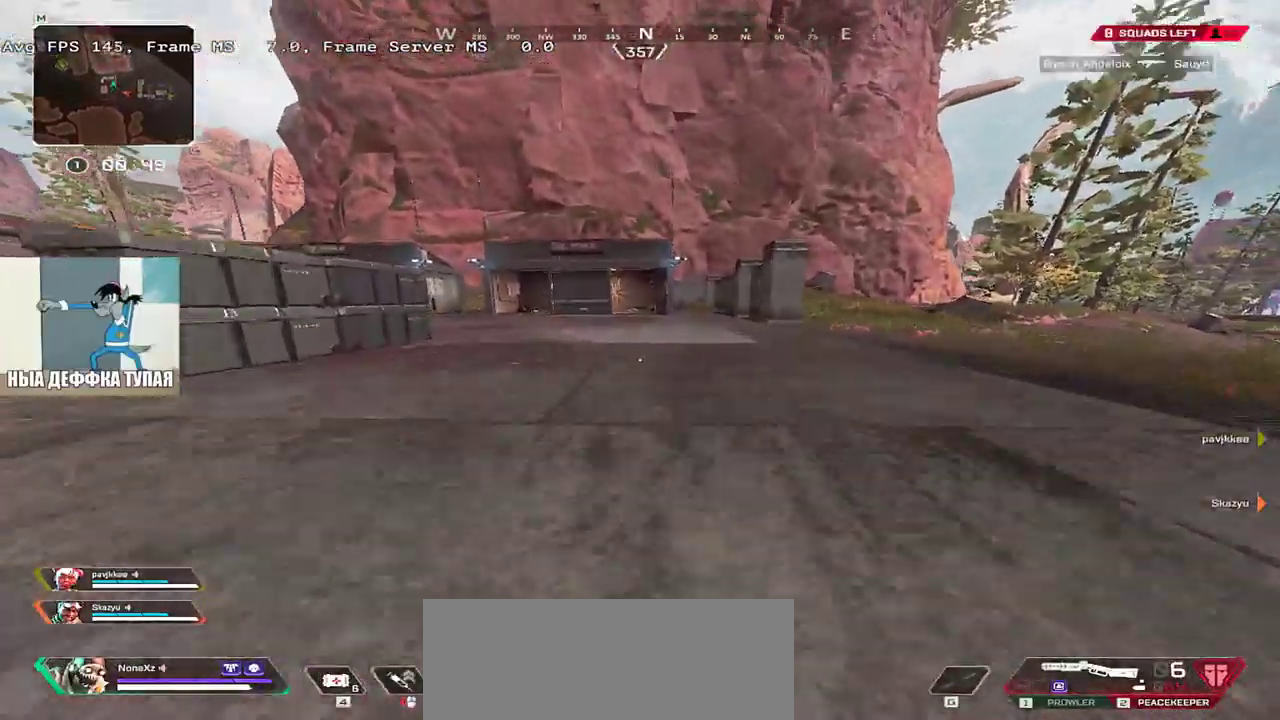
{"keys": ["w"], "mouse": [], "events": [[83, "ctrl", "up"], [83, "mouse_right", "up"], [83, "tab", "down"], [200, "tab", "up"], [417, "tab", "down"], [500, "tab", "up"]]}
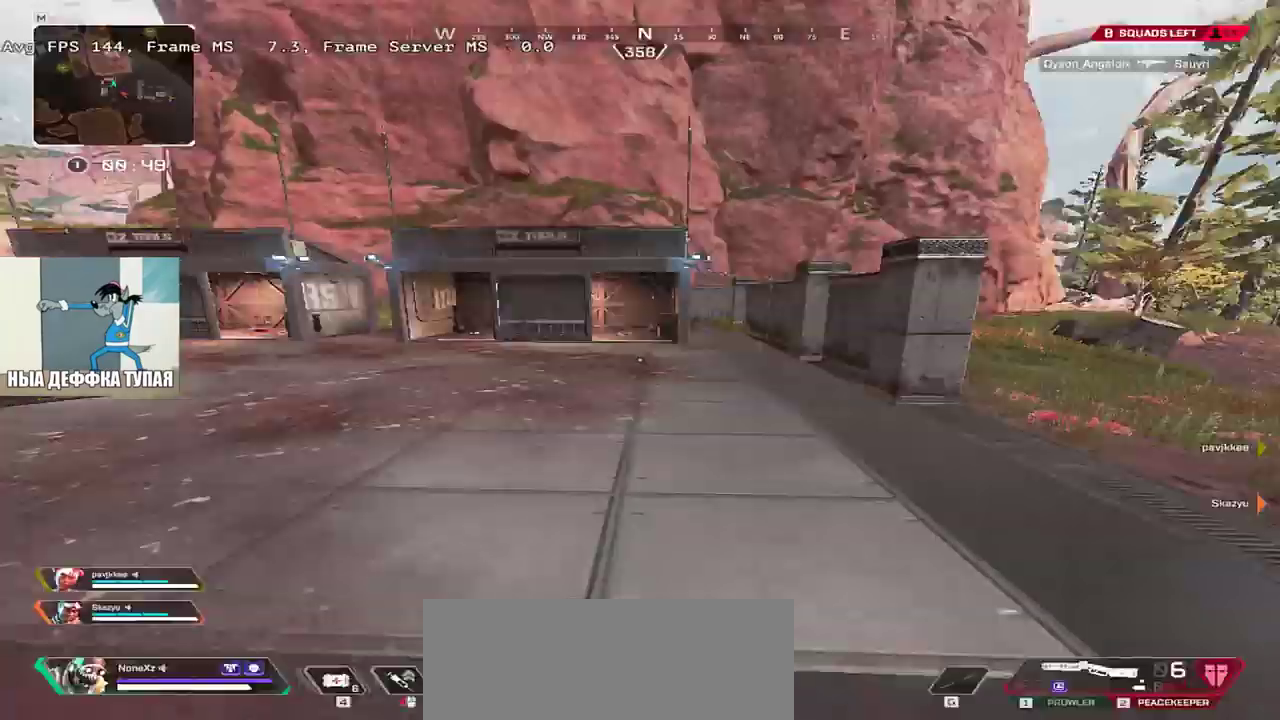
{"keys": ["w"], "mouse": [], "events": [[167, "shift", "down"], [267, "shift", "up"]]}
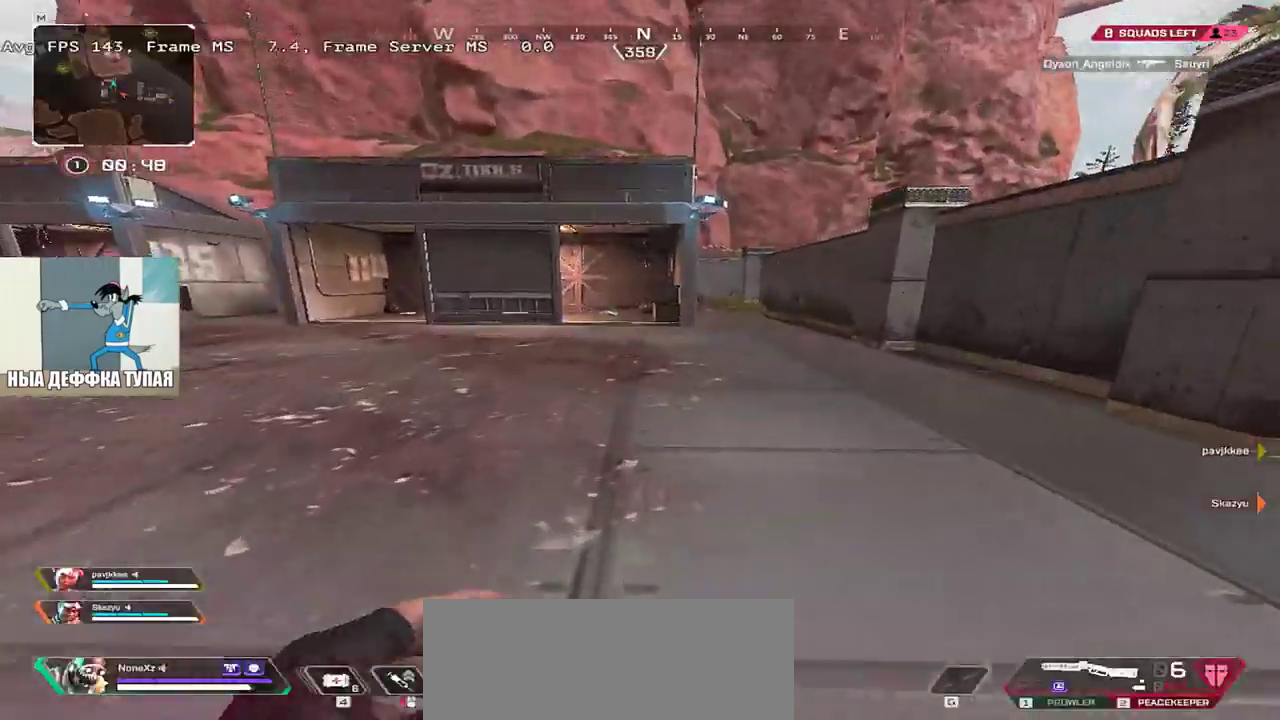
{"keys": ["w"], "mouse": [], "events": [[17, "tab", "down"], [83, "tab", "up"], [183, "tab", "down"], [250, "tab", "up"]]}
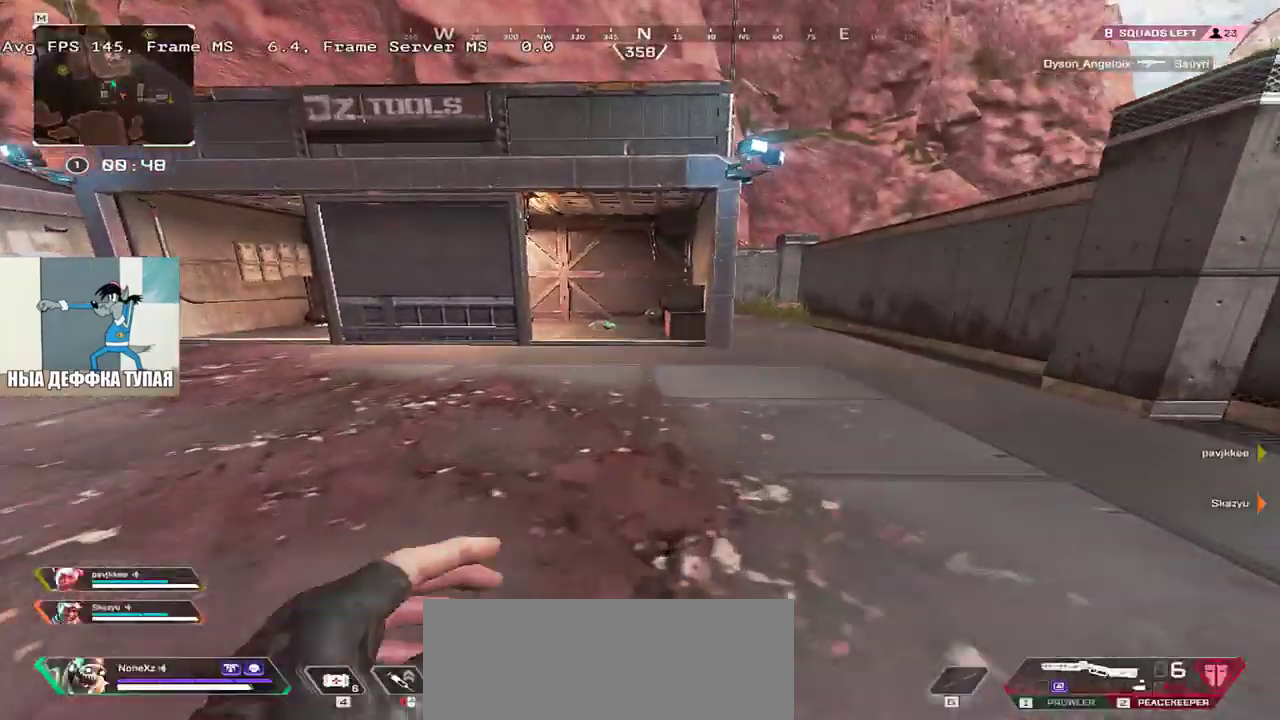
{"keys": ["w"], "mouse": [], "events": []}